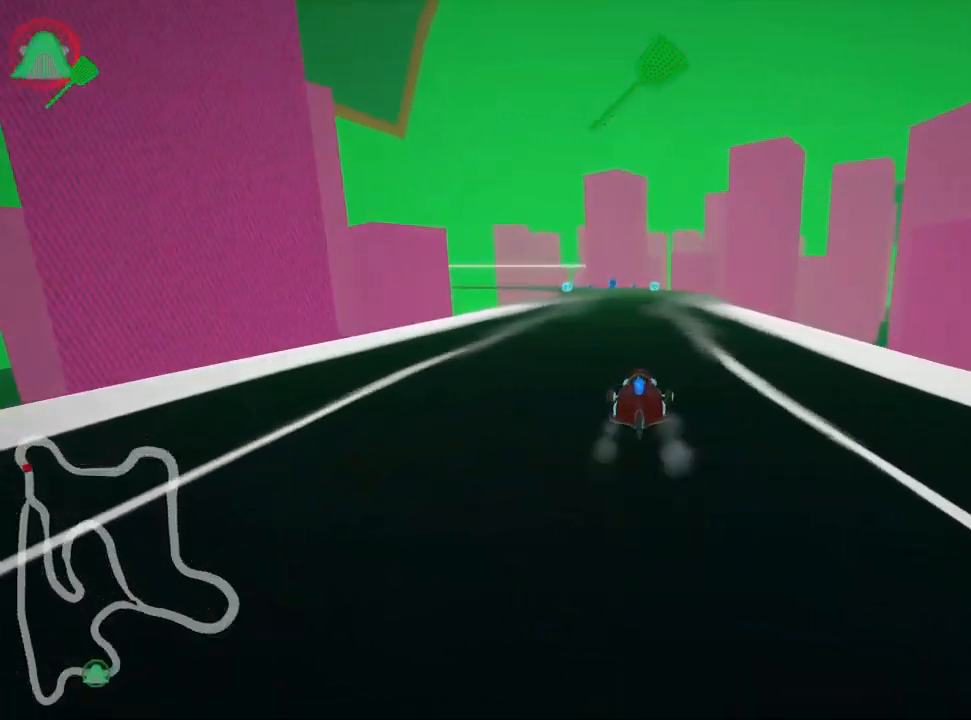
Gameplay with keyboard; each line is a JSON object with the keys held at the frame after it. "events" lists presses ("down") and releases ("up") of "down", "fire", "flag", "left", "look", "nitro", "right", "skid" and "up" between this image and that frame as [ms after this image, input, new state], when the widget could be followed in between. No other keys are recorded. Mouse input is not recorded. Key names are as the overlay labels them; some are game actions (e.g. jump) rather than physical keys.
{"keys": ["skid", "up"], "events": [[67, "right", "up"], [117, "left", "down"], [133, "skid", "down"], [267, "left", "up"]]}
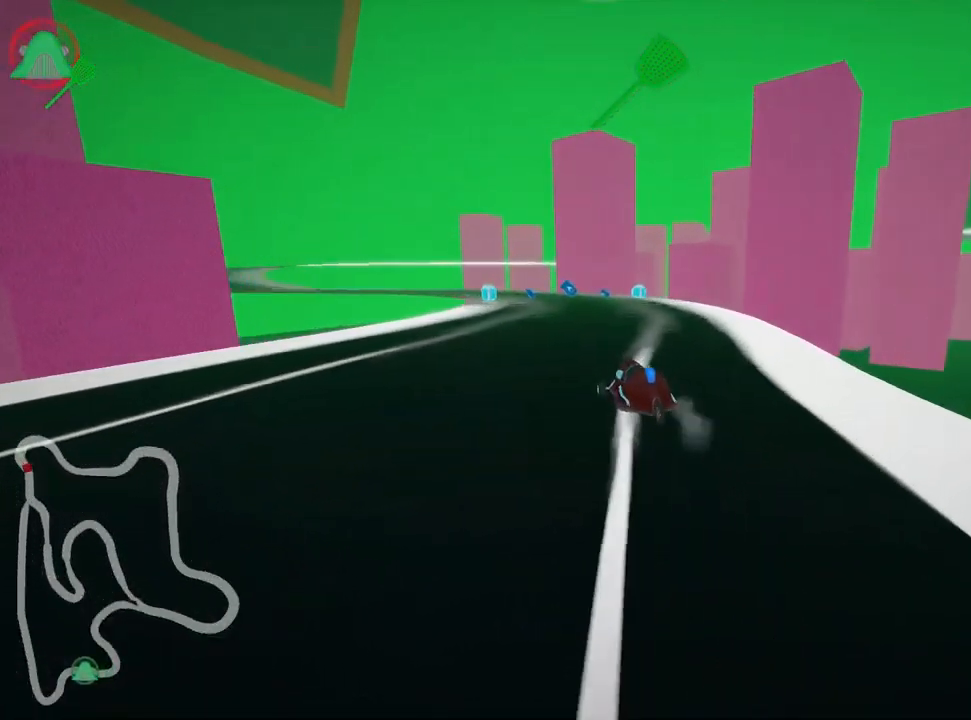
{"keys": ["left", "skid", "up"], "events": [[183, "right", "down"], [433, "right", "up"], [450, "left", "down"]]}
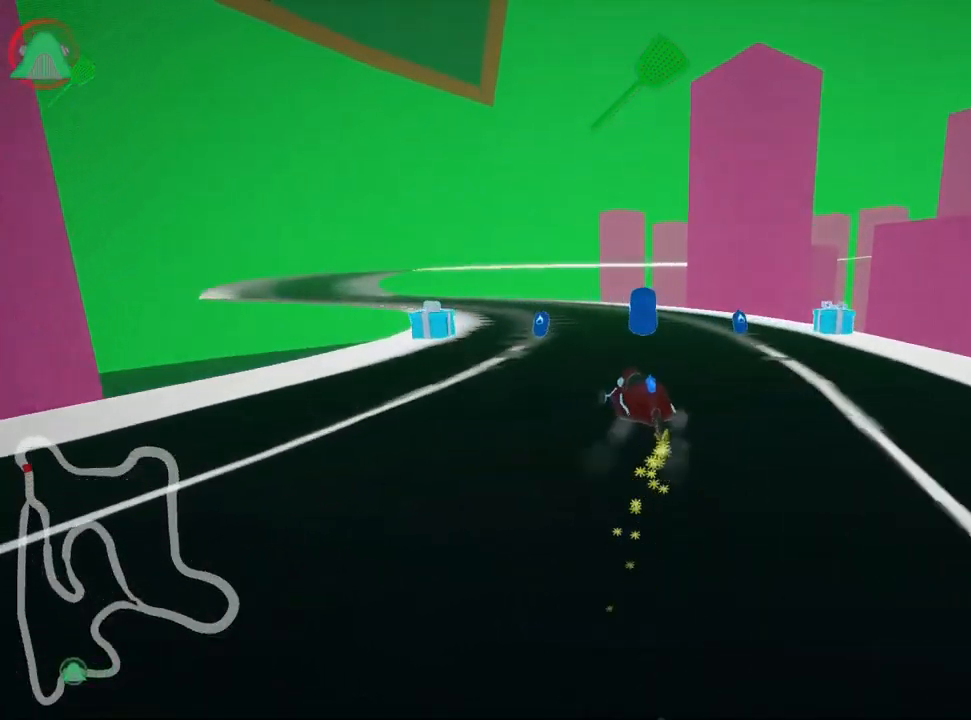
{"keys": ["left", "up"], "events": [[50, "skid", "up"], [183, "nitro", "down"], [400, "nitro", "up"]]}
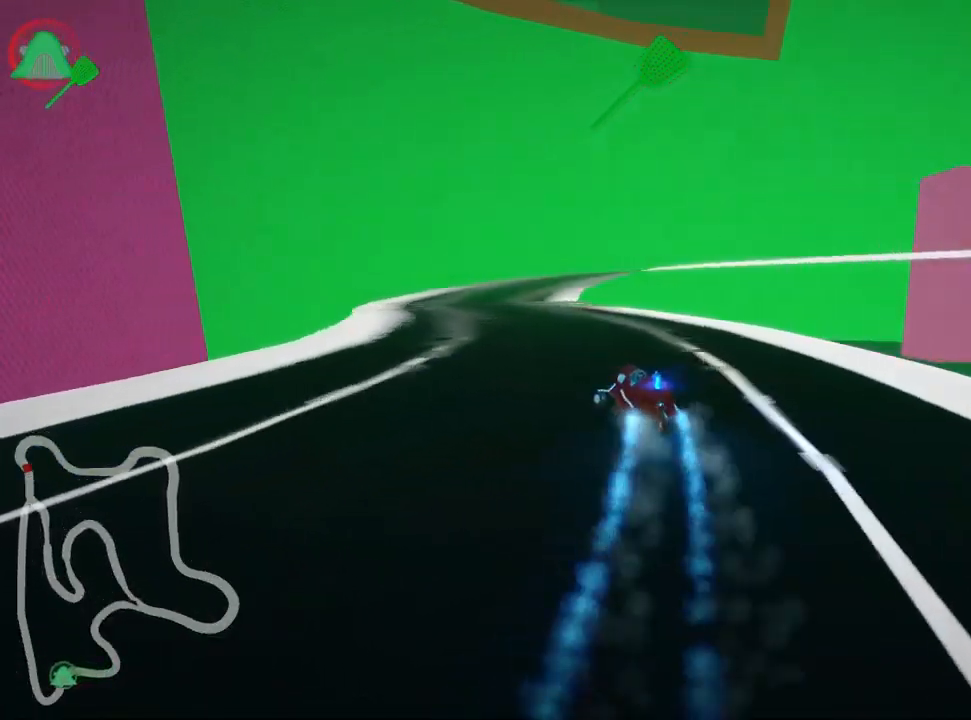
{"keys": ["right", "skid"], "events": [[83, "left", "up"], [150, "skid", "down"], [183, "right", "down"], [250, "up", "up"]]}
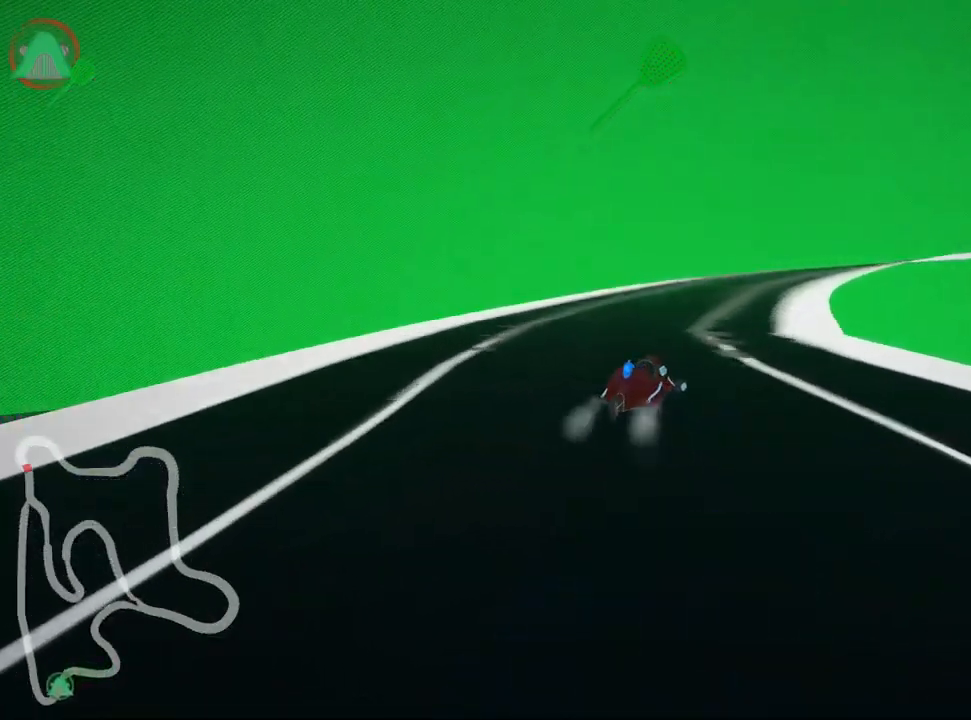
{"keys": ["right", "skid", "up"], "events": [[117, "up", "down"]]}
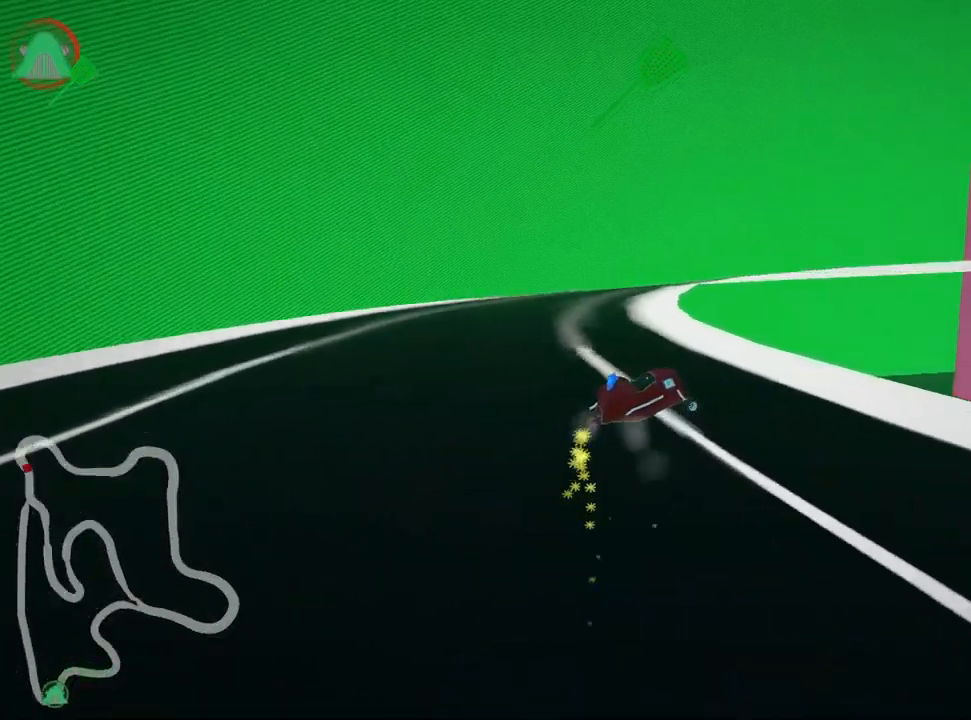
{"keys": ["nitro", "right", "up"], "events": [[150, "nitro", "down"], [183, "skid", "up"]]}
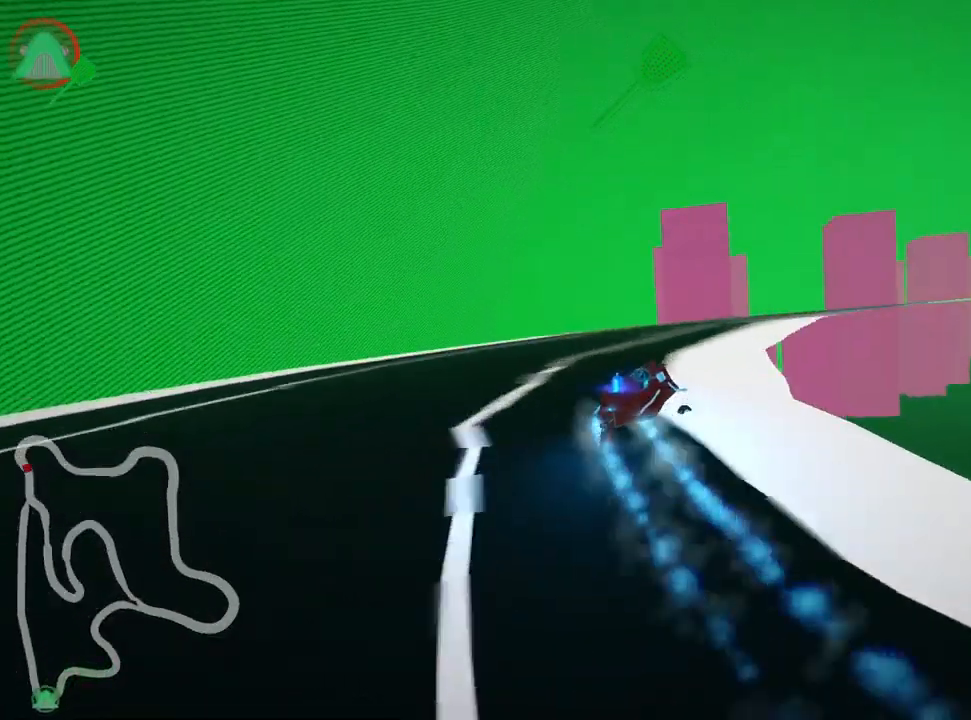
{"keys": ["left", "up"], "events": [[300, "right", "up"], [383, "nitro", "up"], [483, "left", "down"]]}
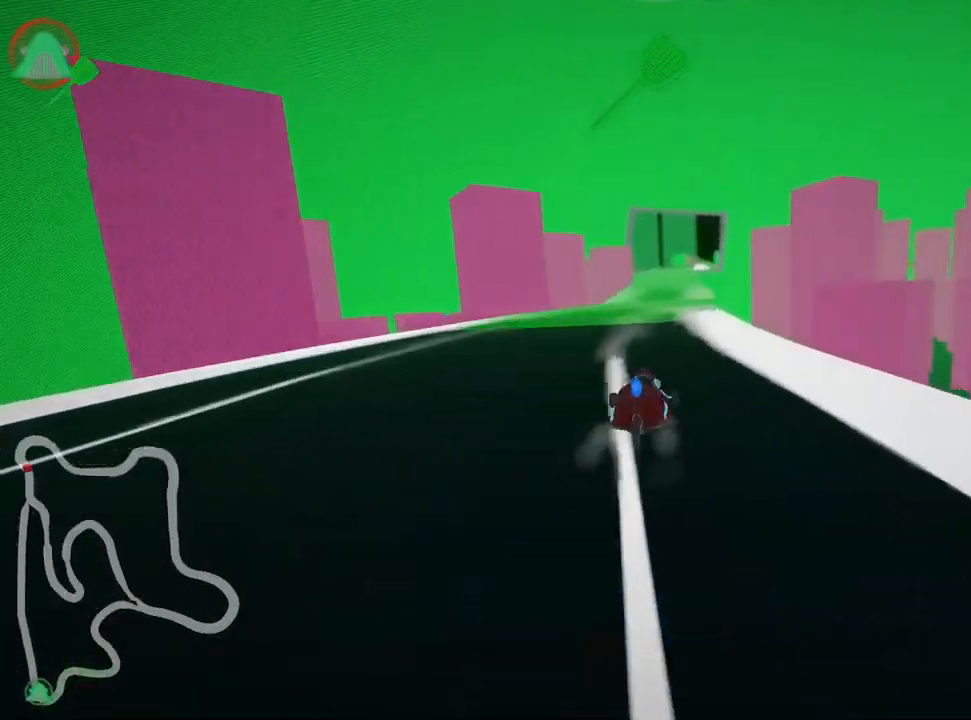
{"keys": ["right", "skid", "up"], "events": [[317, "left", "up"], [334, "skid", "down"], [367, "right", "down"]]}
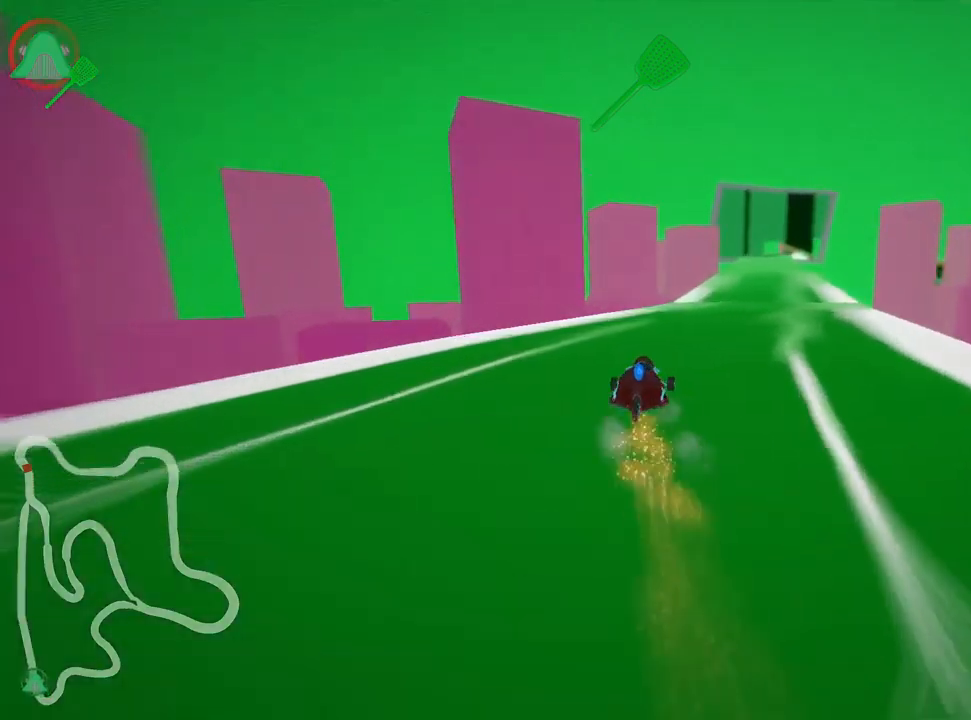
{"keys": ["left", "skid", "up"], "events": [[117, "right", "up"], [217, "left", "down"]]}
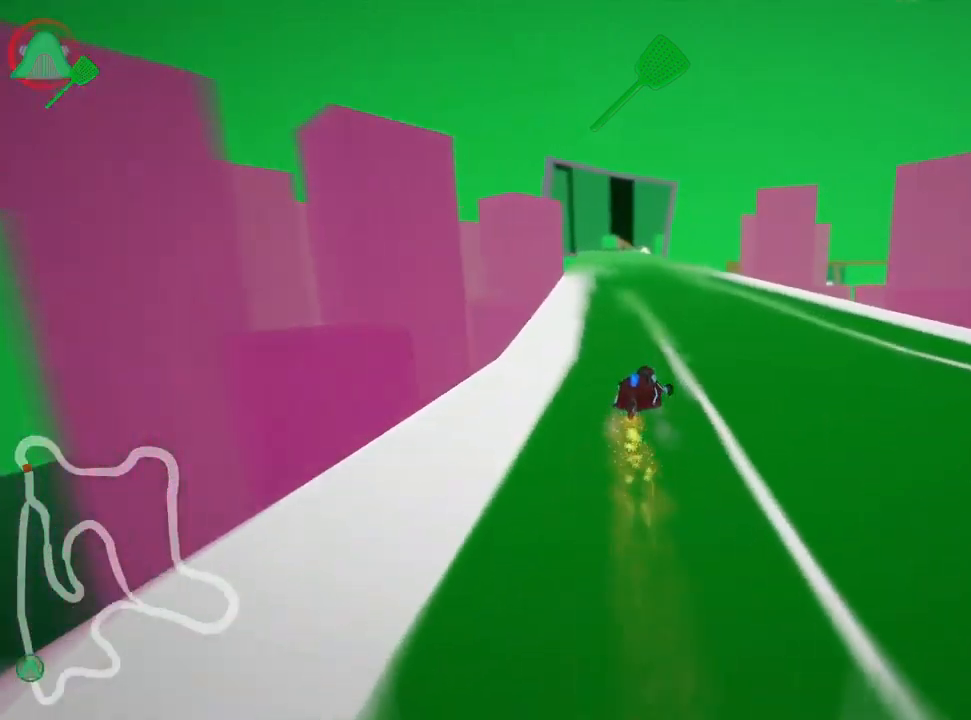
{"keys": ["left", "nitro", "up"], "events": [[317, "nitro", "down"], [384, "skid", "up"]]}
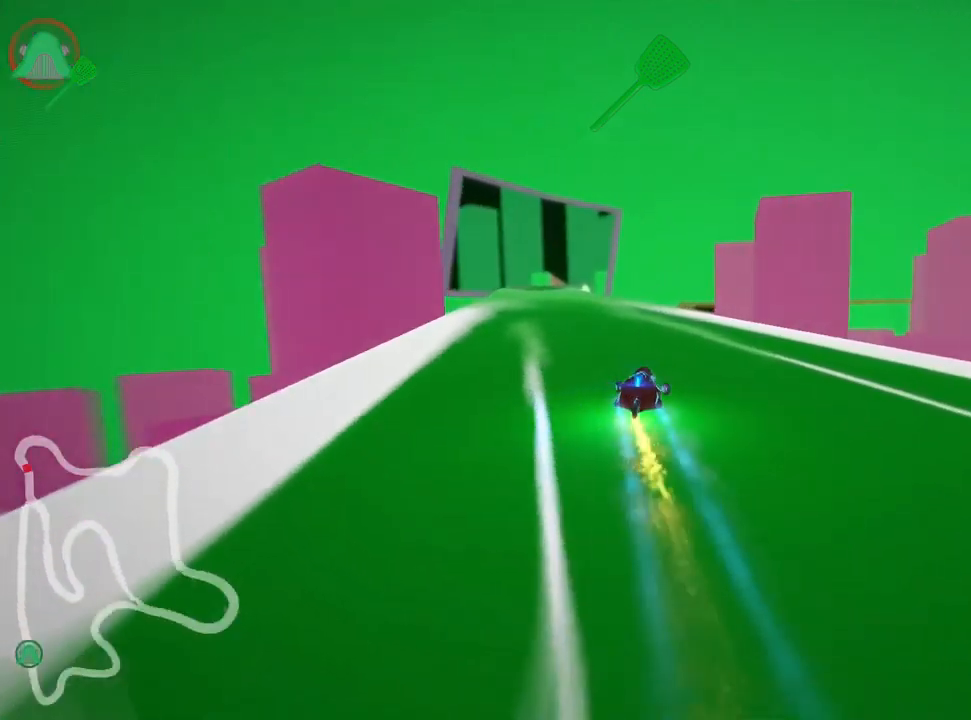
{"keys": ["up"], "events": [[84, "nitro", "up"], [134, "left", "up"], [334, "right", "down"], [500, "right", "up"]]}
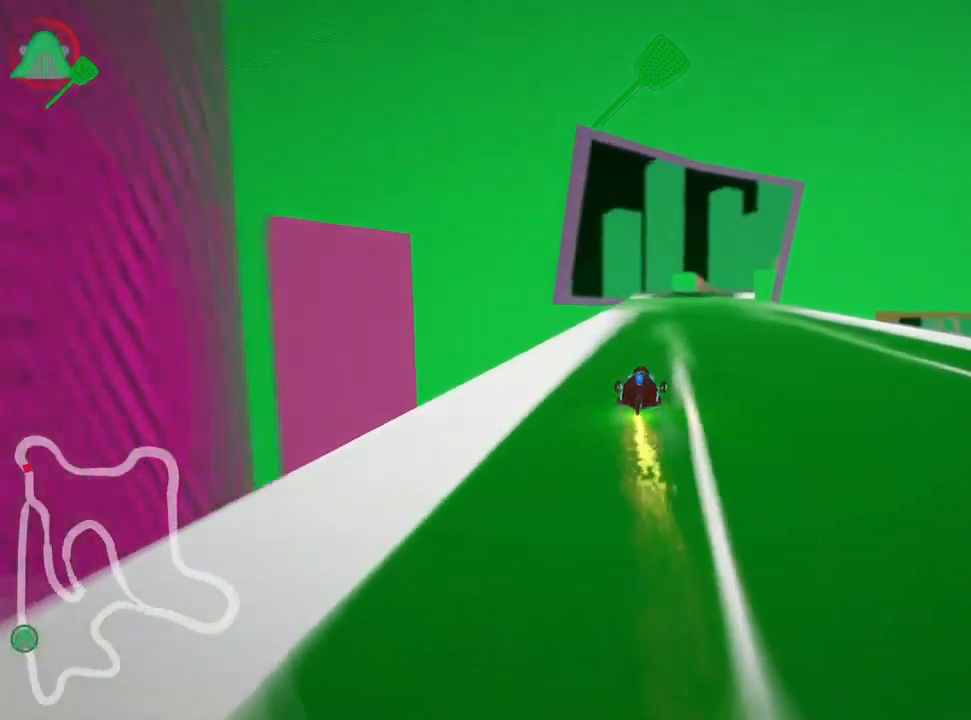
{"keys": ["right", "up"], "events": [[467, "right", "down"]]}
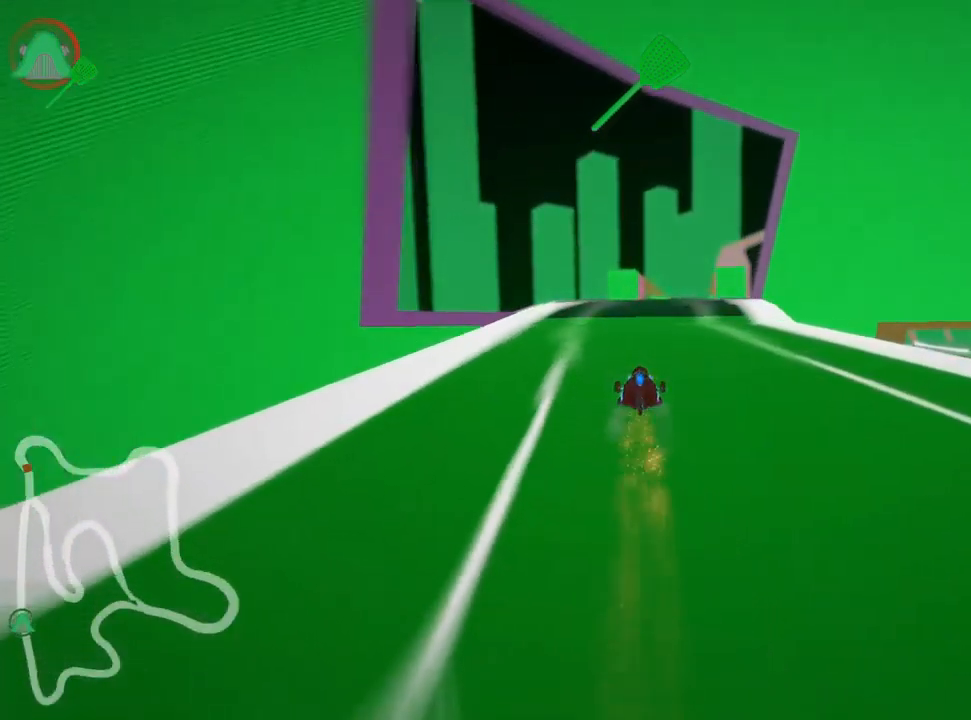
{"keys": ["up"], "events": [[84, "right", "up"]]}
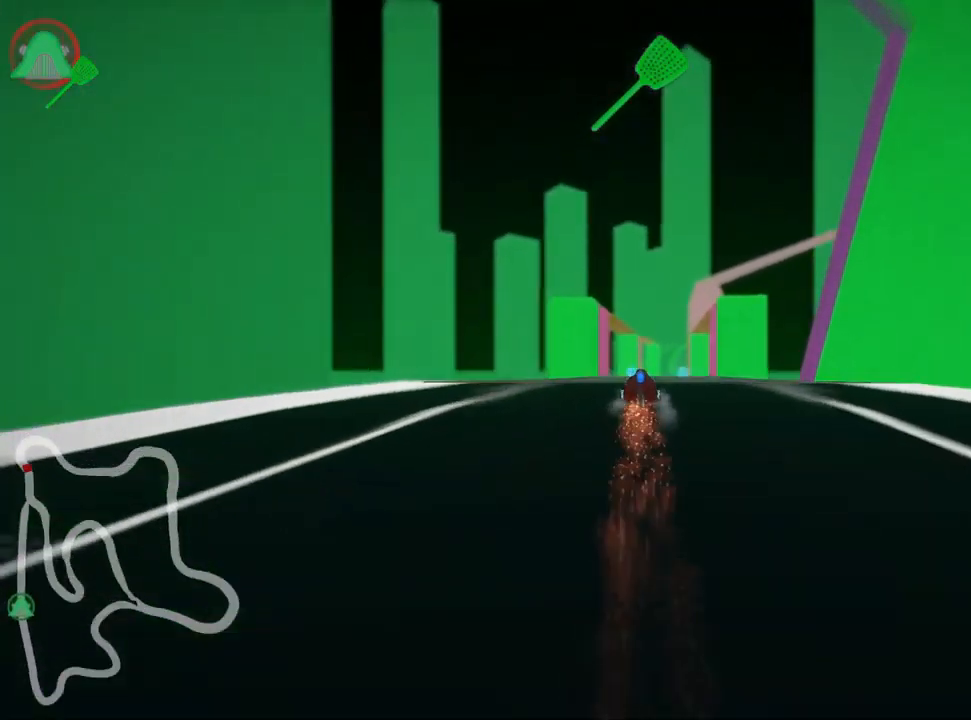
{"keys": ["up"], "events": [[384, "right", "down"], [467, "right", "up"]]}
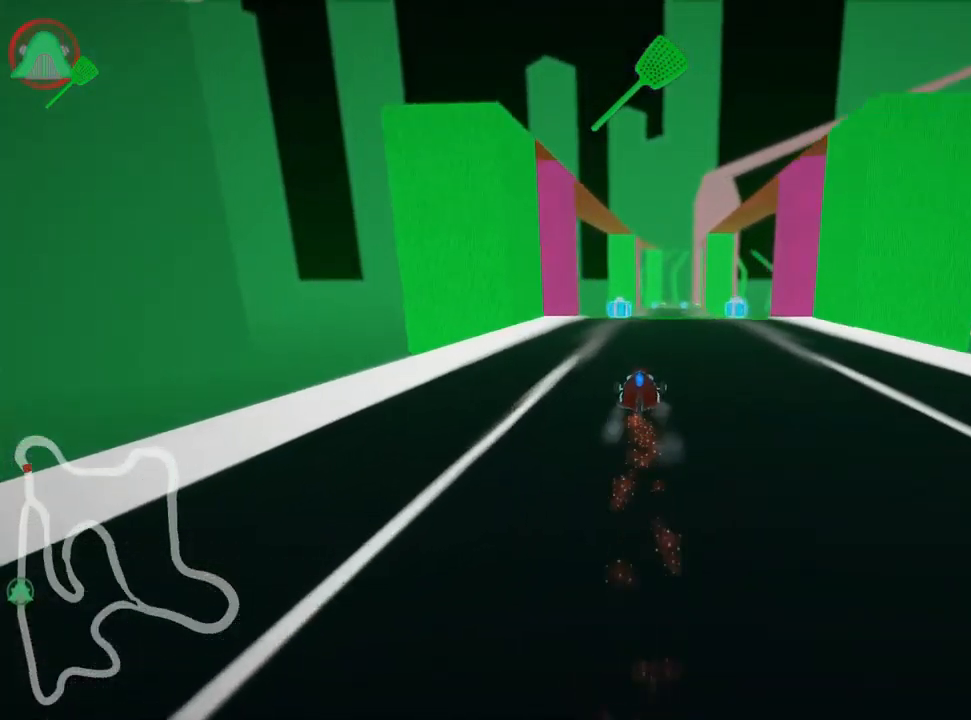
{"keys": ["up"], "events": [[184, "nitro", "down"], [367, "nitro", "up"]]}
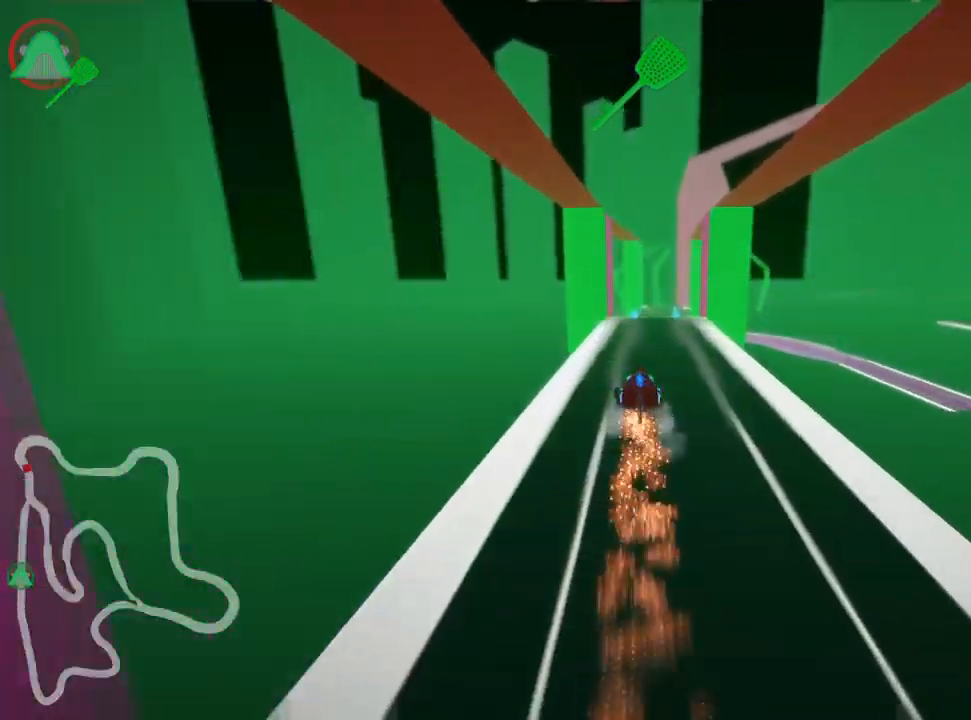
{"keys": ["up"], "events": []}
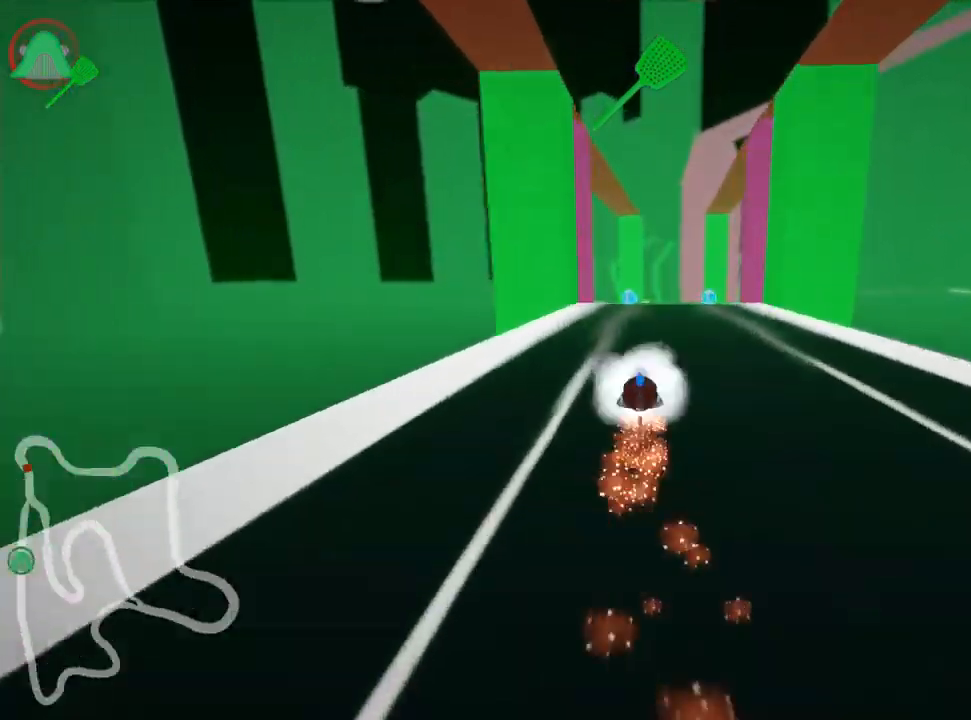
{"keys": ["nitro", "up"], "events": [[350, "right", "down"], [417, "nitro", "down"], [500, "right", "up"]]}
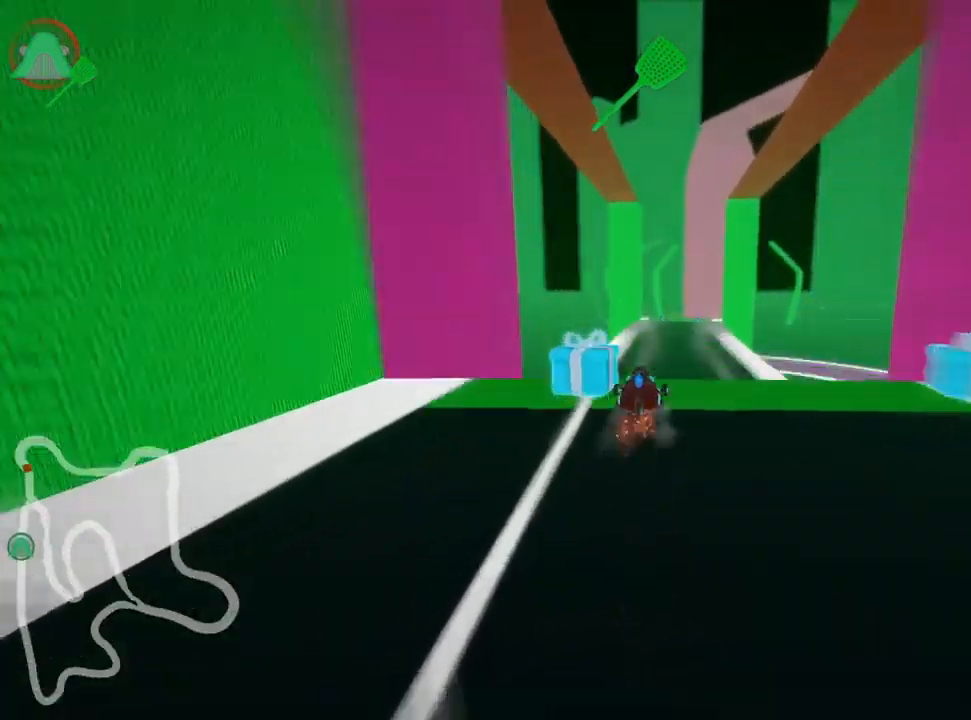
{"keys": ["nitro", "up"], "events": []}
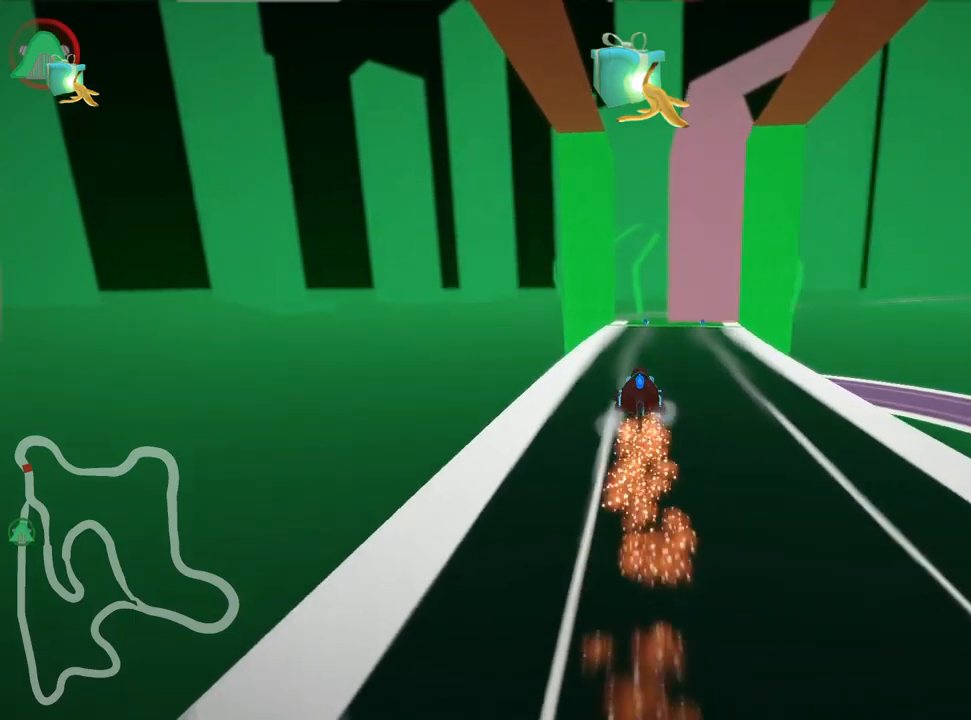
{"keys": ["nitro", "up"], "events": [[200, "right", "down"], [284, "right", "up"]]}
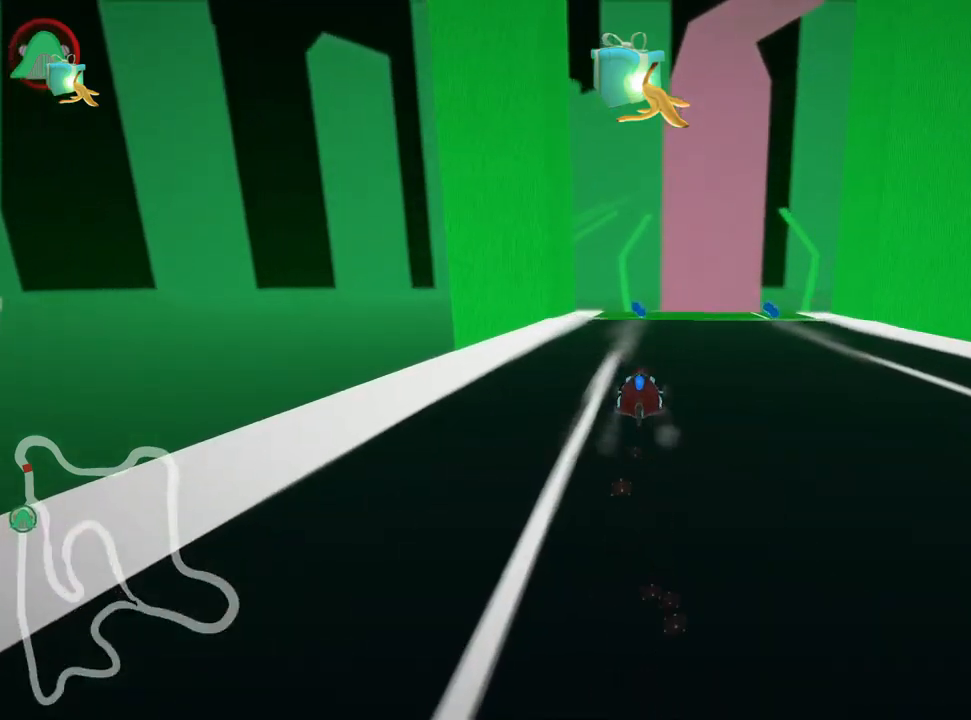
{"keys": ["nitro", "up"], "events": [[217, "right", "down"], [267, "right", "up"]]}
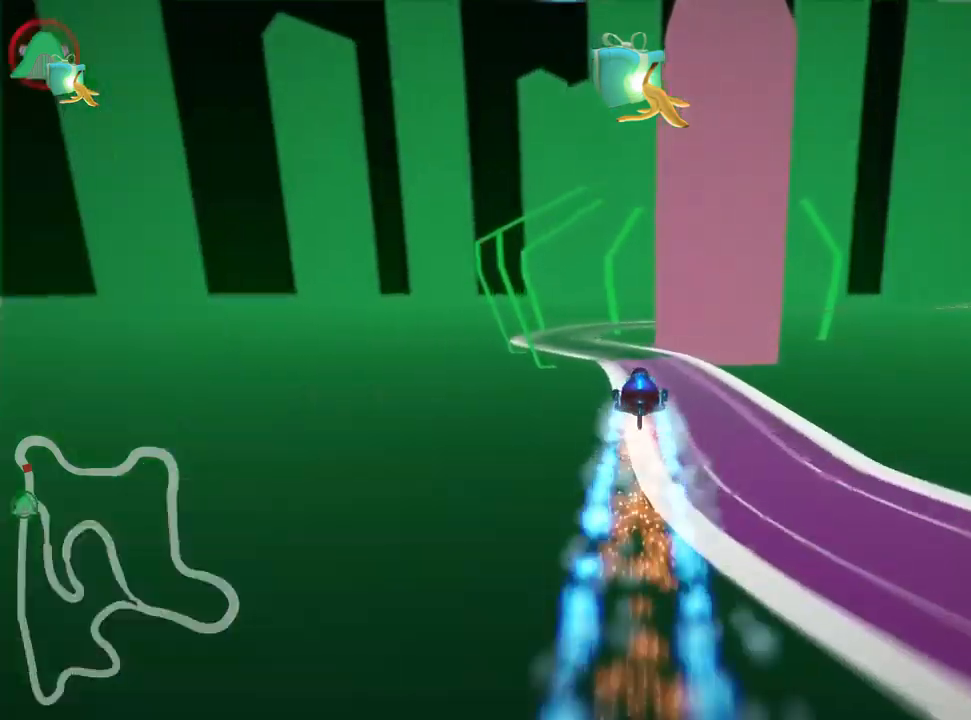
{"keys": ["left", "nitro", "skid", "up"], "events": [[100, "left", "down"], [117, "skid", "down"], [184, "fire", "down"], [384, "fire", "up"]]}
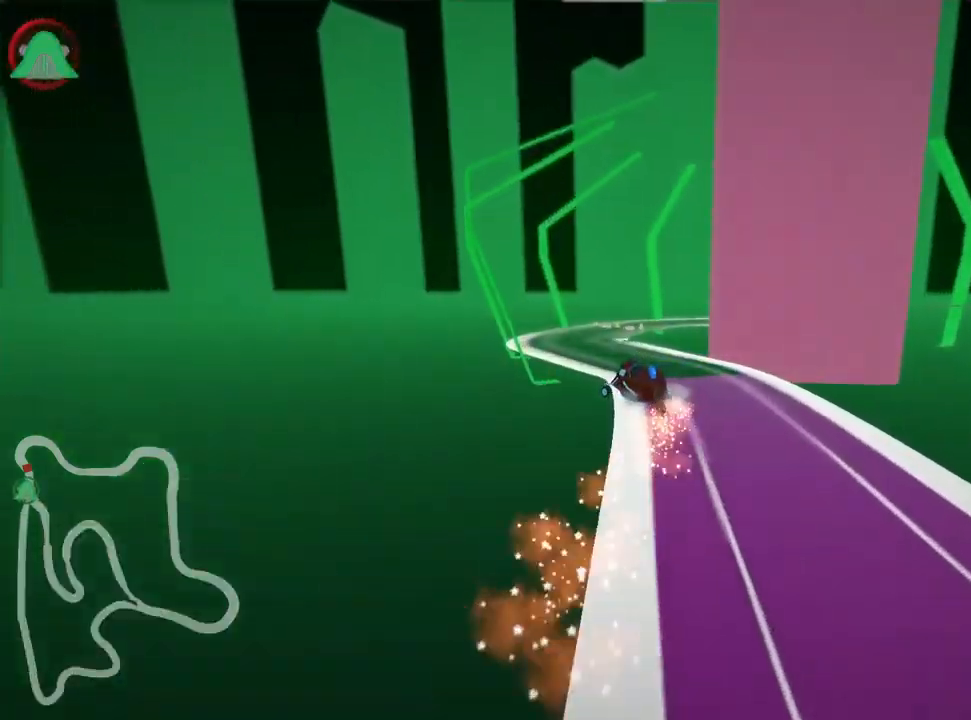
{"keys": ["nitro", "right", "skid", "up"], "events": [[417, "right", "down"], [500, "left", "up"]]}
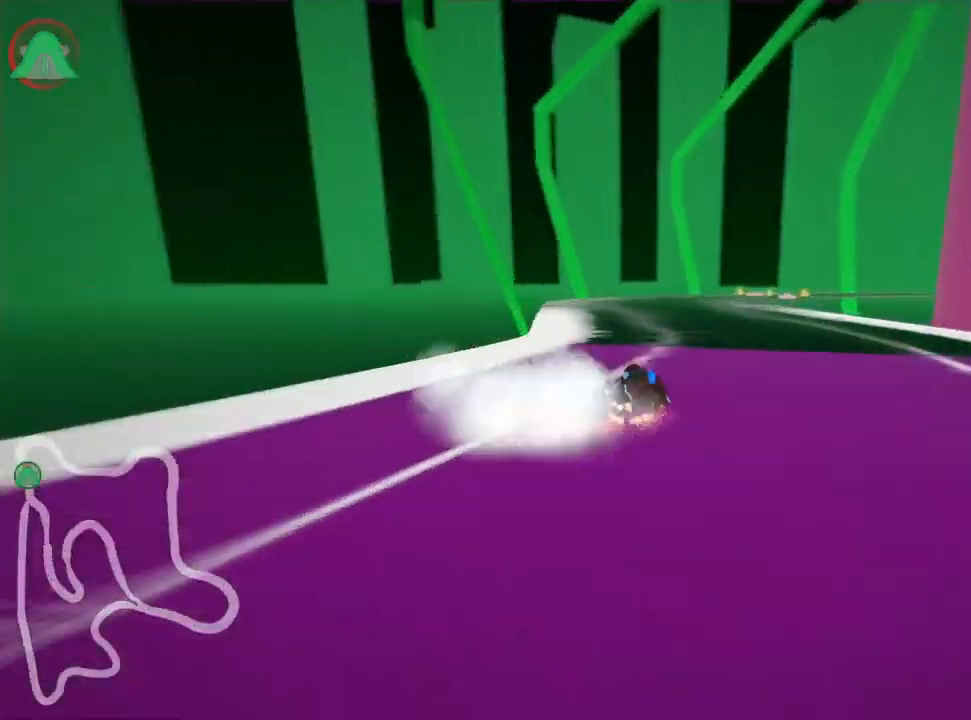
{"keys": ["up"], "events": [[50, "skid", "up"], [100, "right", "up"], [484, "nitro", "up"]]}
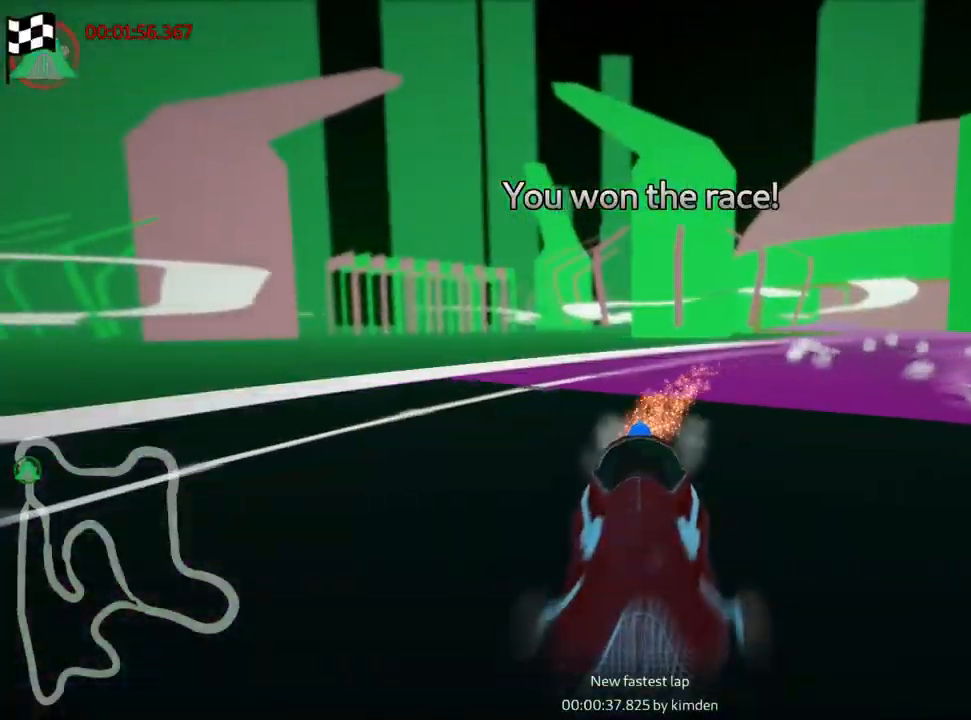
{"keys": [], "events": [[17, "up", "up"]]}
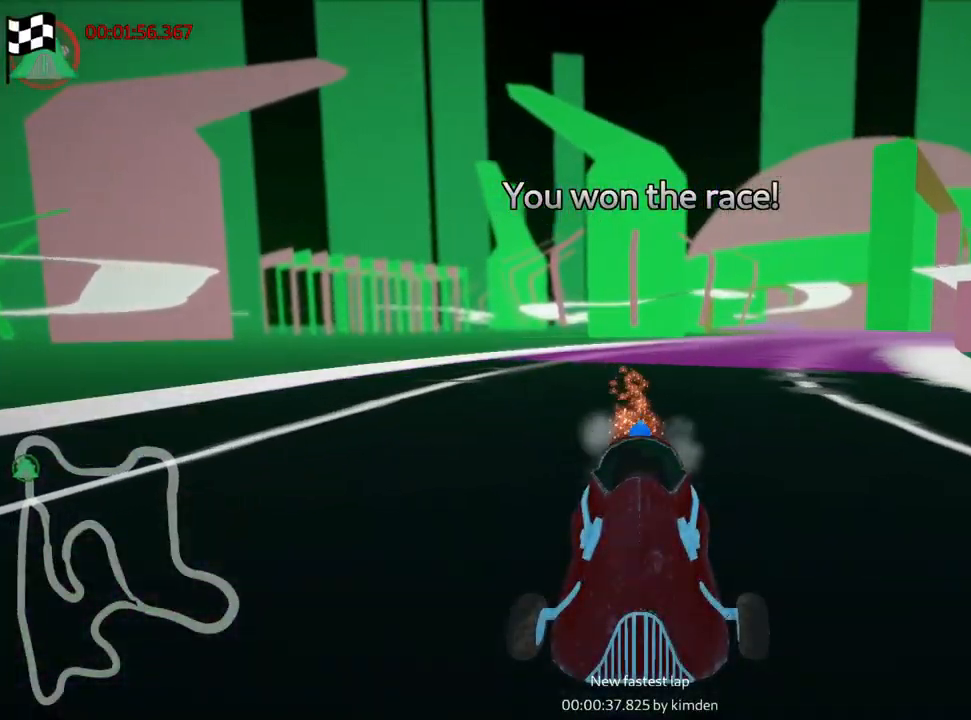
{"keys": [], "events": []}
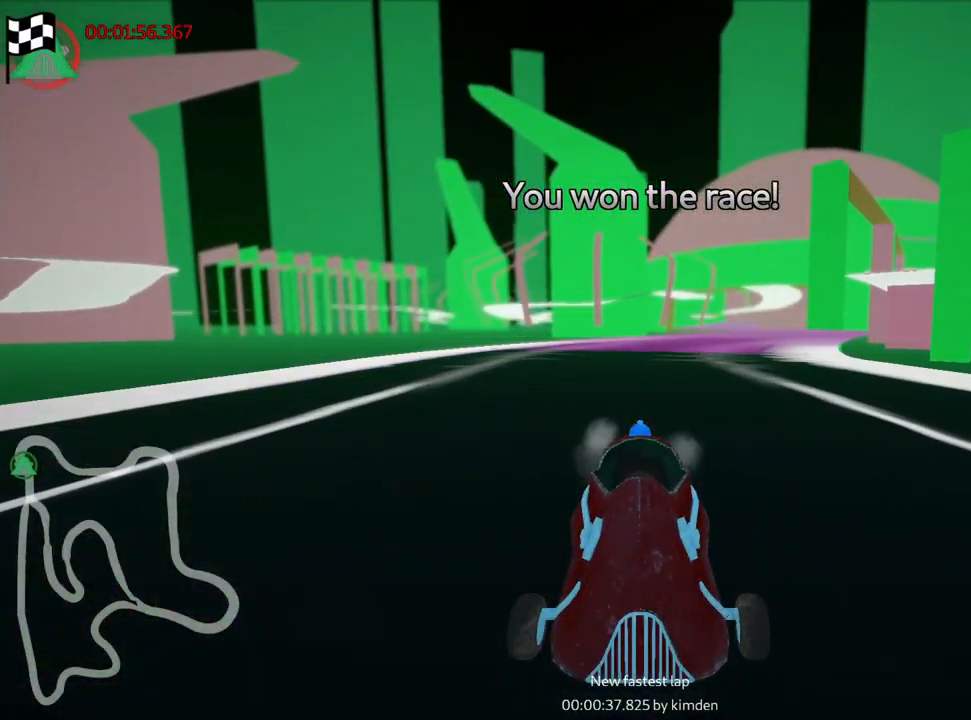
{"keys": [], "events": []}
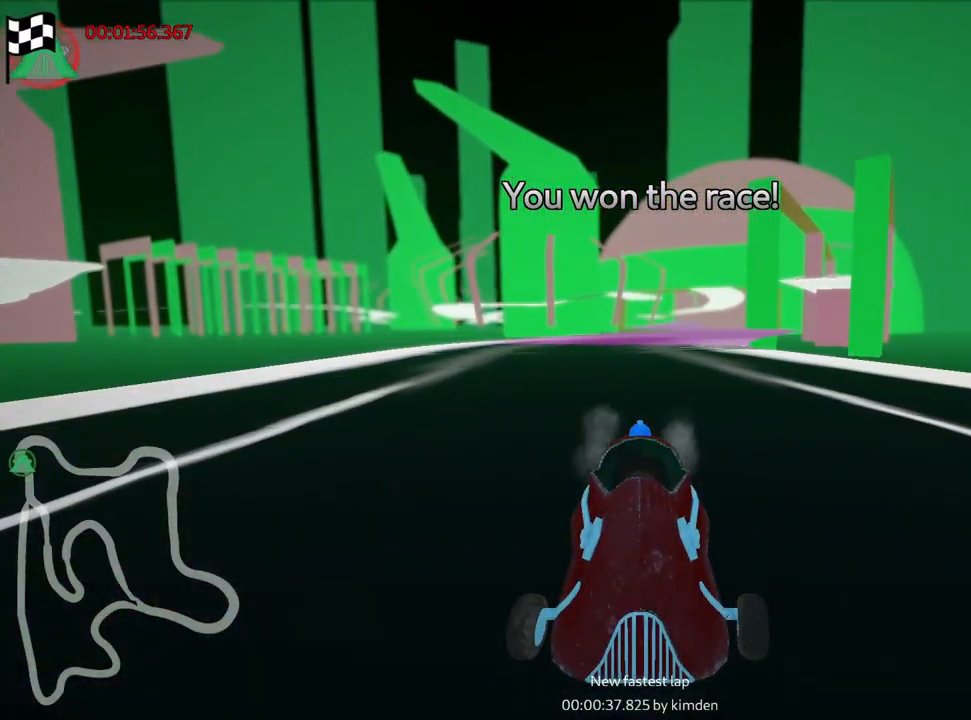
{"keys": [], "events": []}
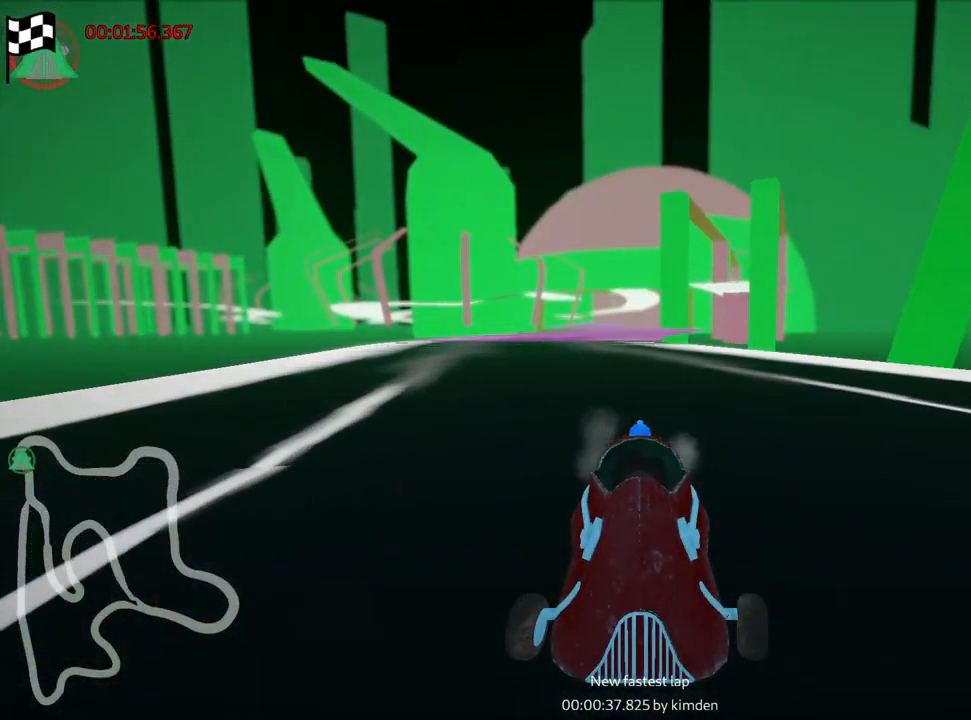
{"keys": [], "events": []}